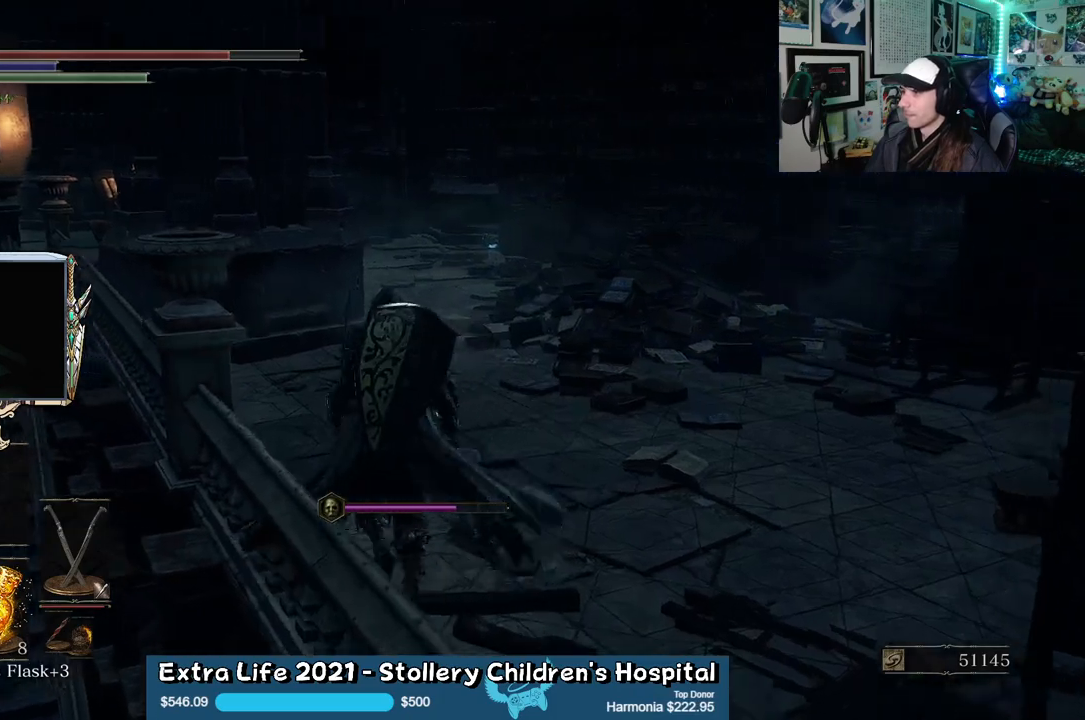
Gameplay with a controller (Xbox layout); each line is a JSON object with the inputs held at the frame after it (dt_ms = milliseconds from this image to that frame). "events" lists button and stick changes between this image and that frame as [ms after this image, input, new state], when the widget could be followed in between.
{"dt_ms": 500, "buttons": ["B"], "left_stick": "up", "right_stick": "center", "events": []}
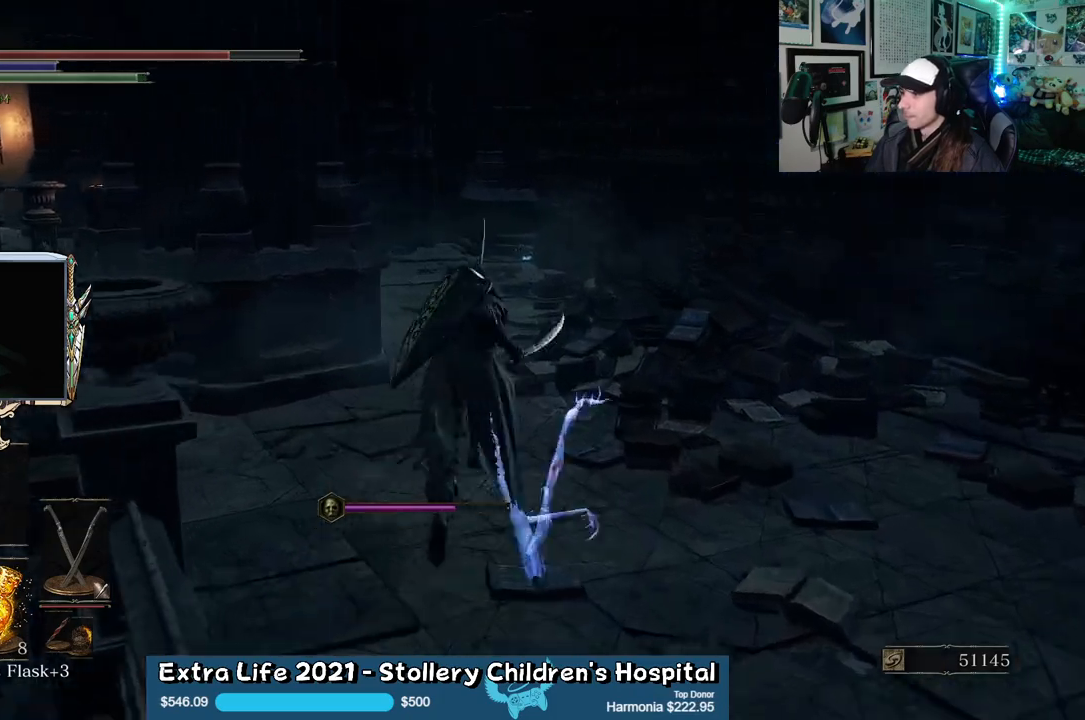
{"dt_ms": 500, "buttons": ["B"], "left_stick": "up", "right_stick": "center", "events": []}
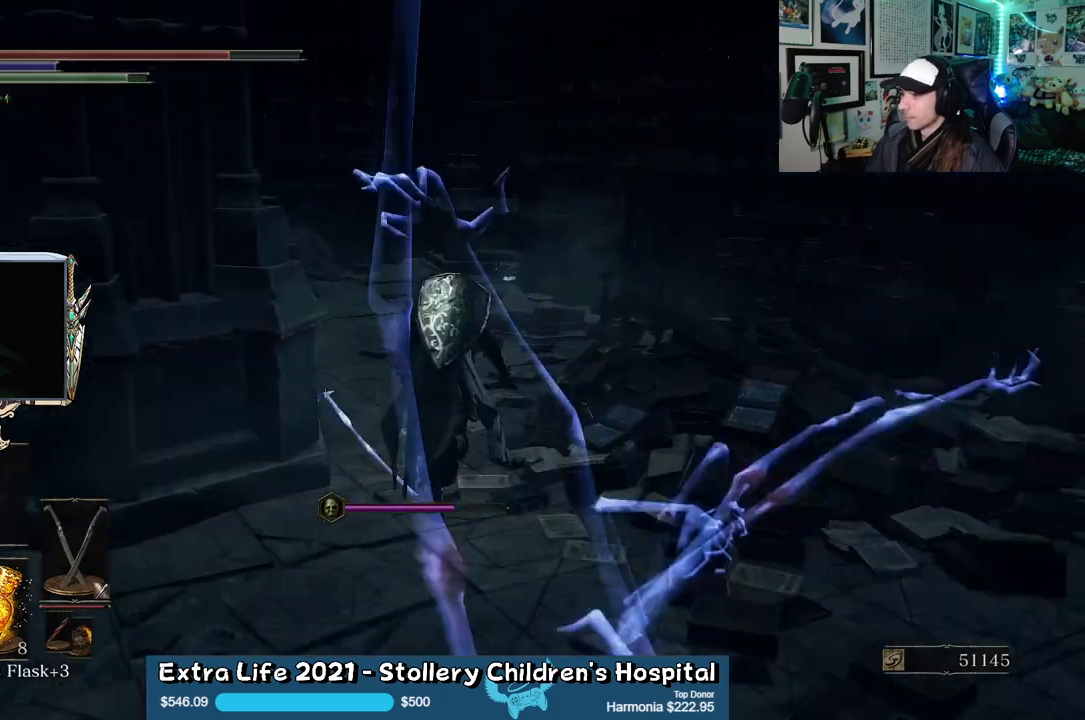
{"dt_ms": 500, "buttons": ["B"], "left_stick": "up", "right_stick": "left", "events": [[150, "right_stick", "left"]]}
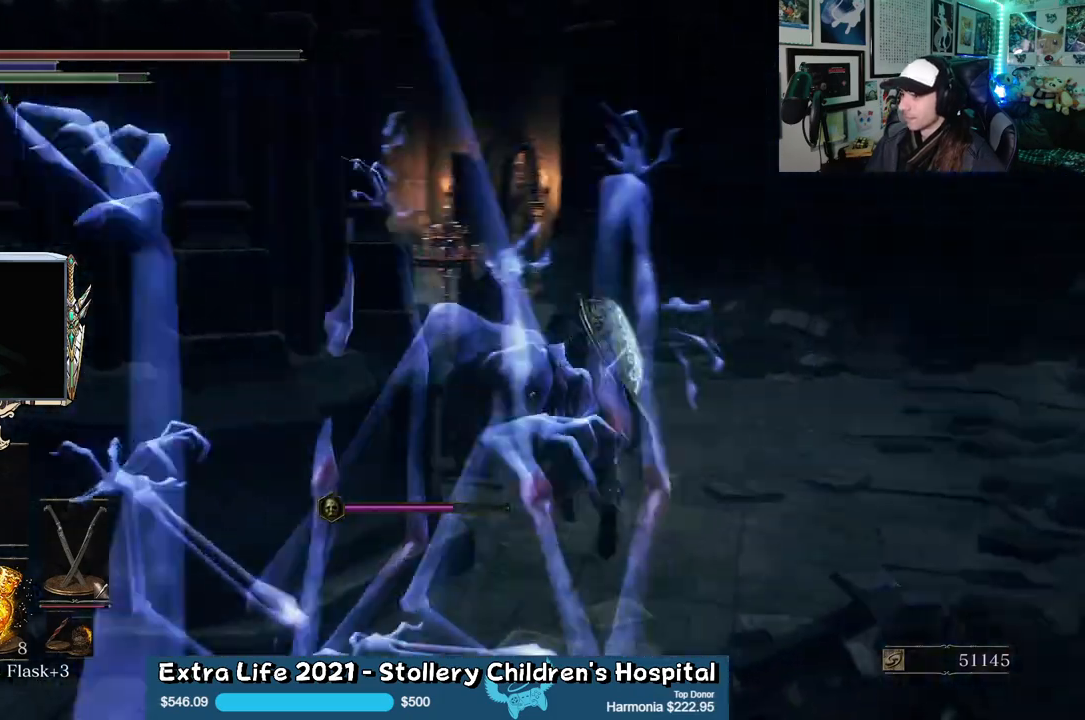
{"dt_ms": 1000, "buttons": ["B"], "left_stick": "up", "right_stick": "center"}
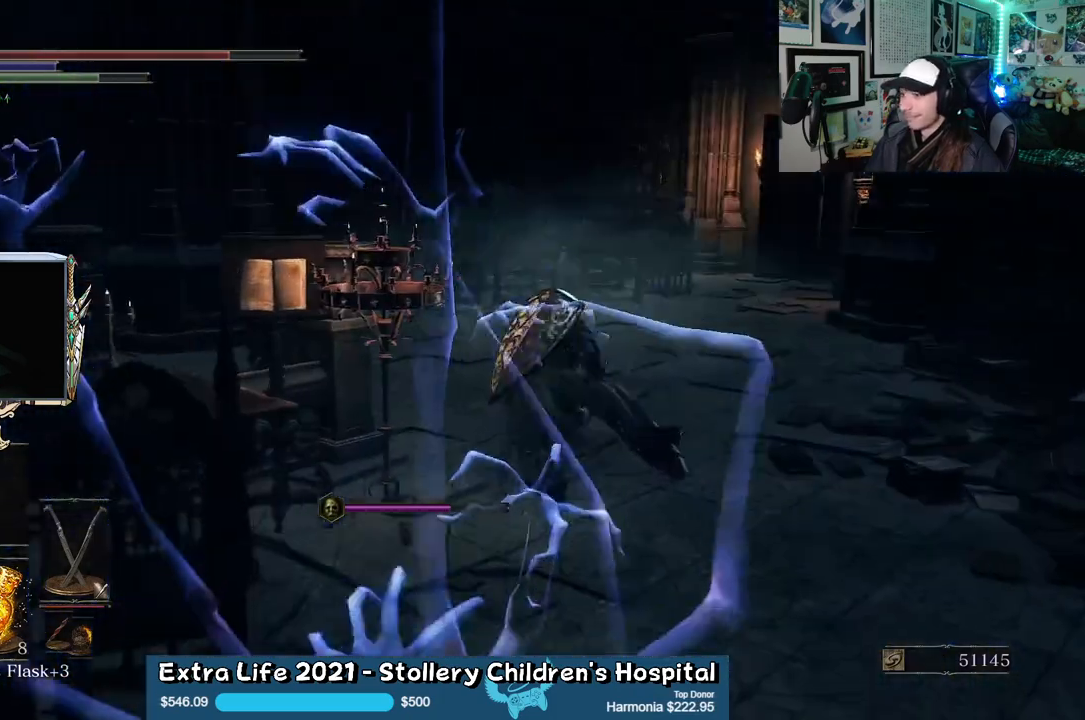
{"dt_ms": 500, "buttons": ["B"], "left_stick": "up", "right_stick": "center", "events": [[167, "right_stick", "left"], [417, "right_stick", "center"]]}
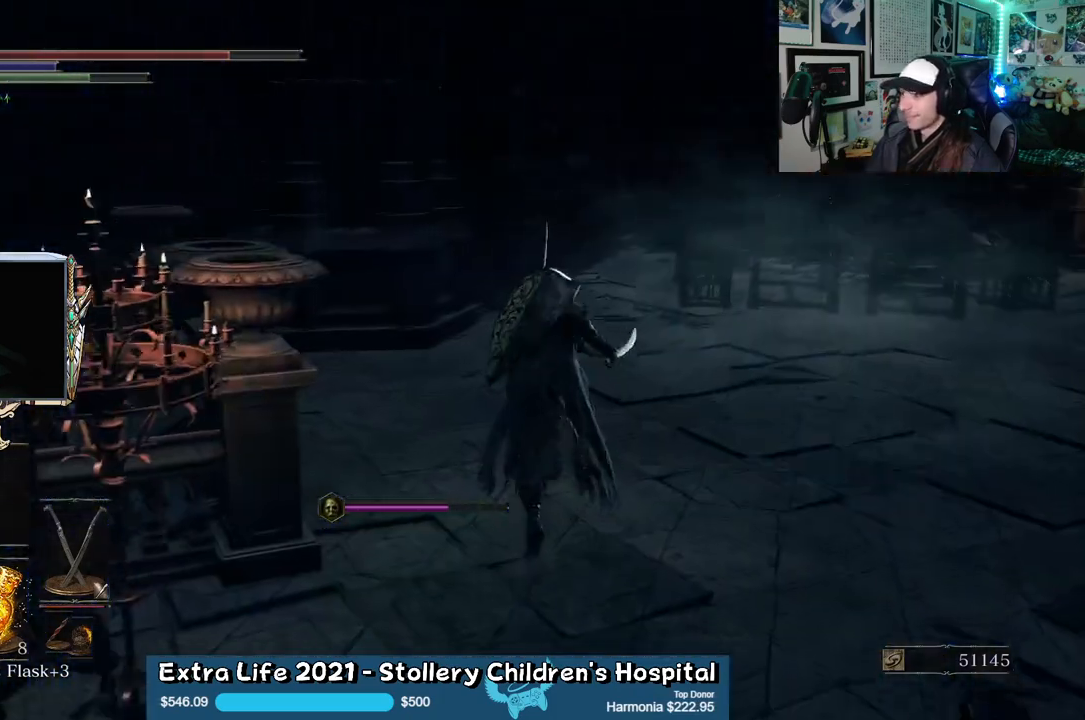
{"dt_ms": 500, "buttons": ["B"], "left_stick": "up", "right_stick": "center", "events": []}
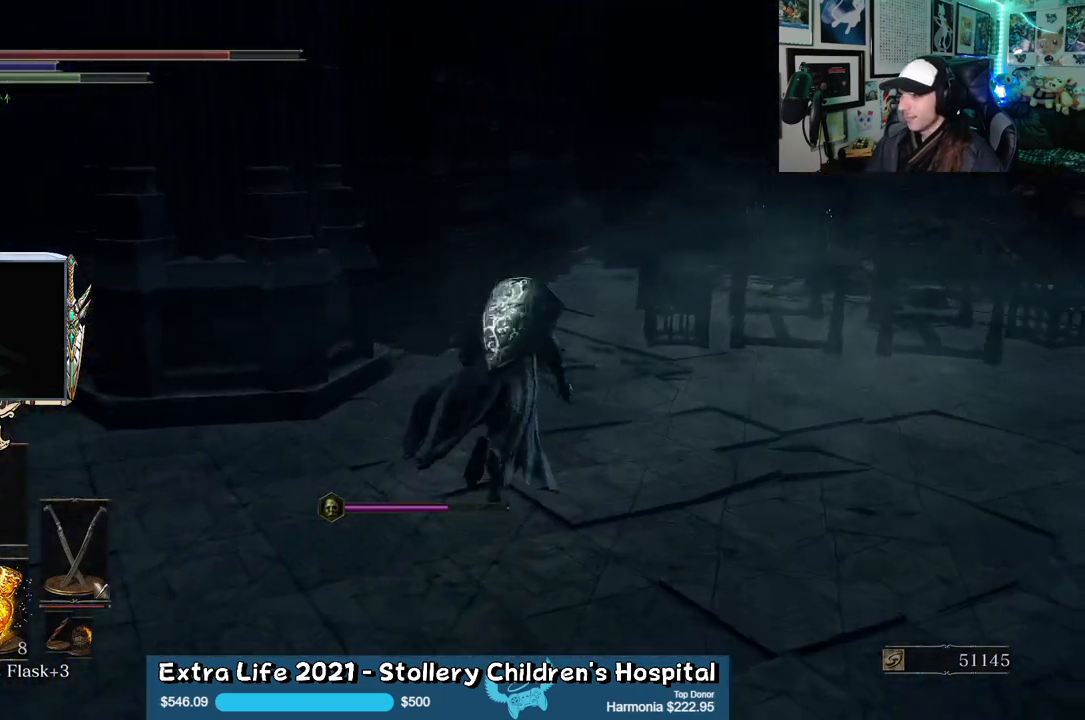
{"dt_ms": 500, "buttons": [], "left_stick": "up-right", "right_stick": "center", "events": [[17, "left_stick", "up-right"], [100, "B", "up"]]}
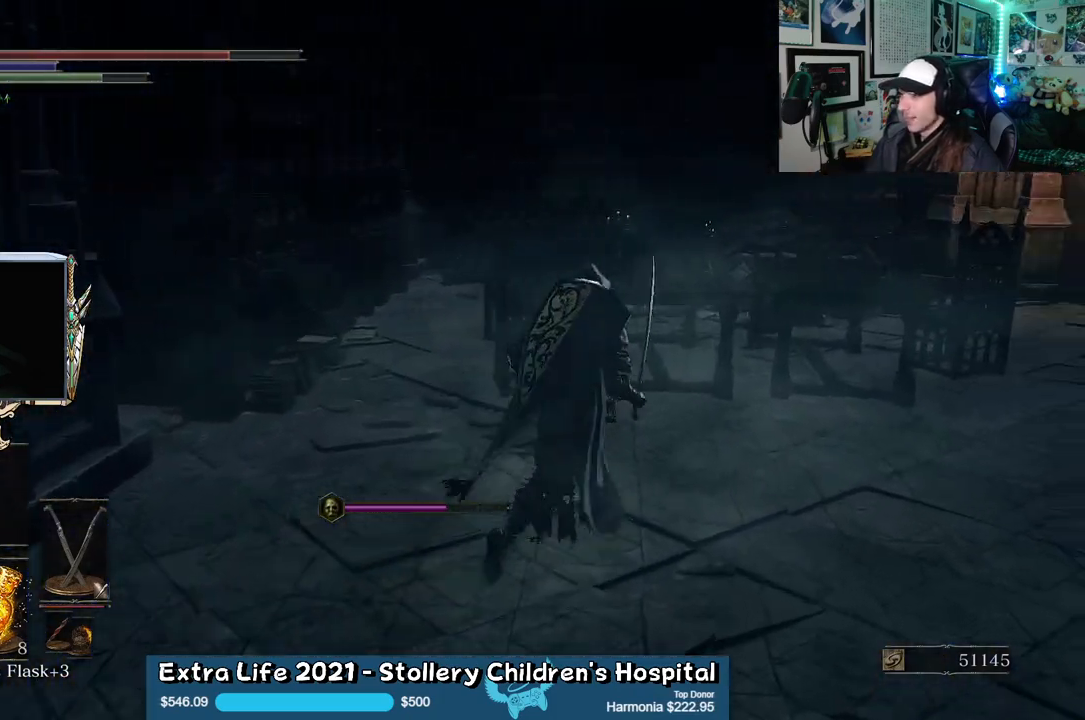
{"dt_ms": 500, "buttons": [], "left_stick": "up-right", "right_stick": "center", "events": []}
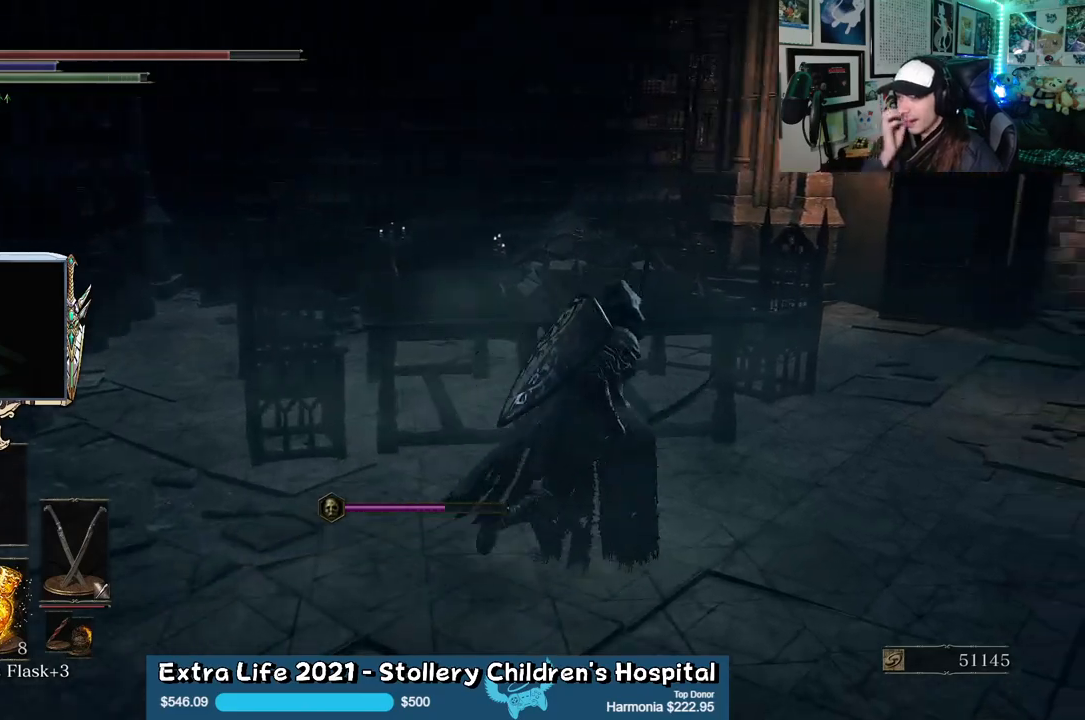
{"dt_ms": 500, "buttons": [], "left_stick": "up-right", "right_stick": "center", "events": []}
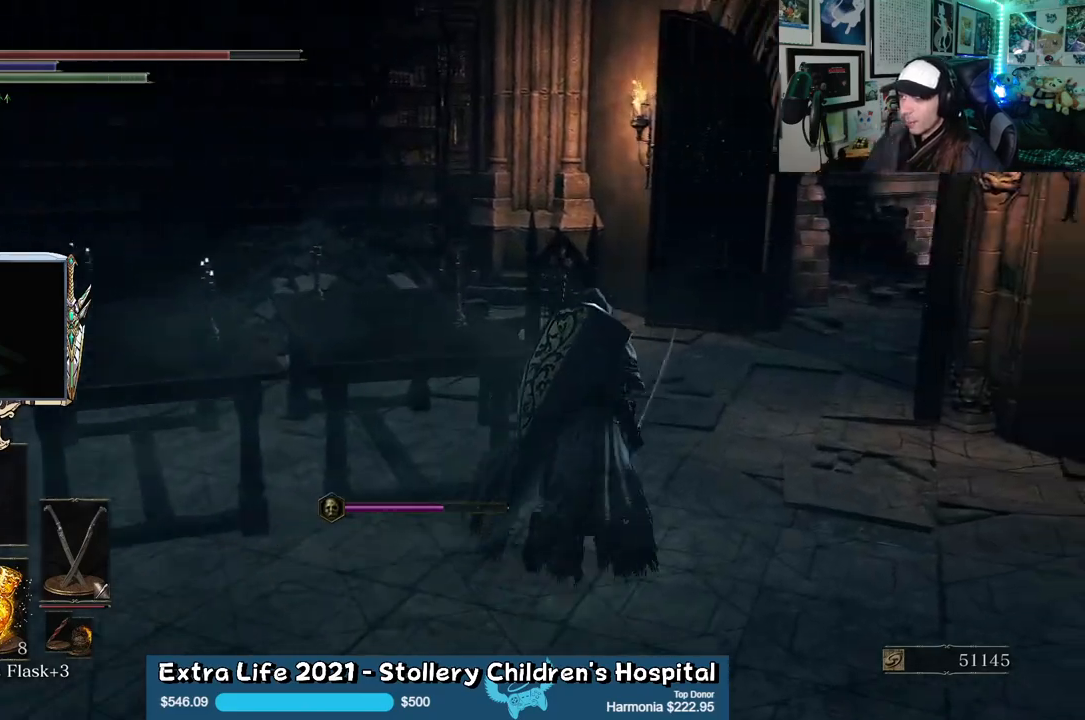
{"dt_ms": 500, "buttons": [], "left_stick": "up", "right_stick": "center", "events": [[267, "left_stick", "up"], [283, "right_stick", "right"], [467, "right_stick", "center"]]}
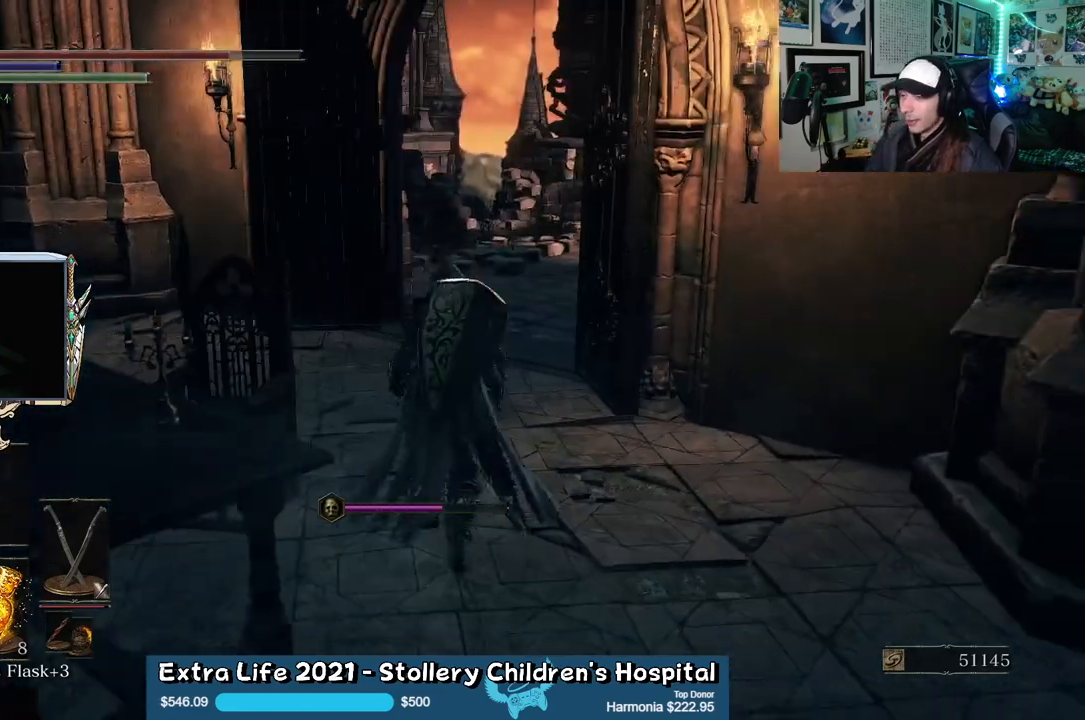
{"dt_ms": 500, "buttons": [], "left_stick": "up", "right_stick": "center", "events": [[283, "right_stick", "down-right"], [433, "right_stick", "center"]]}
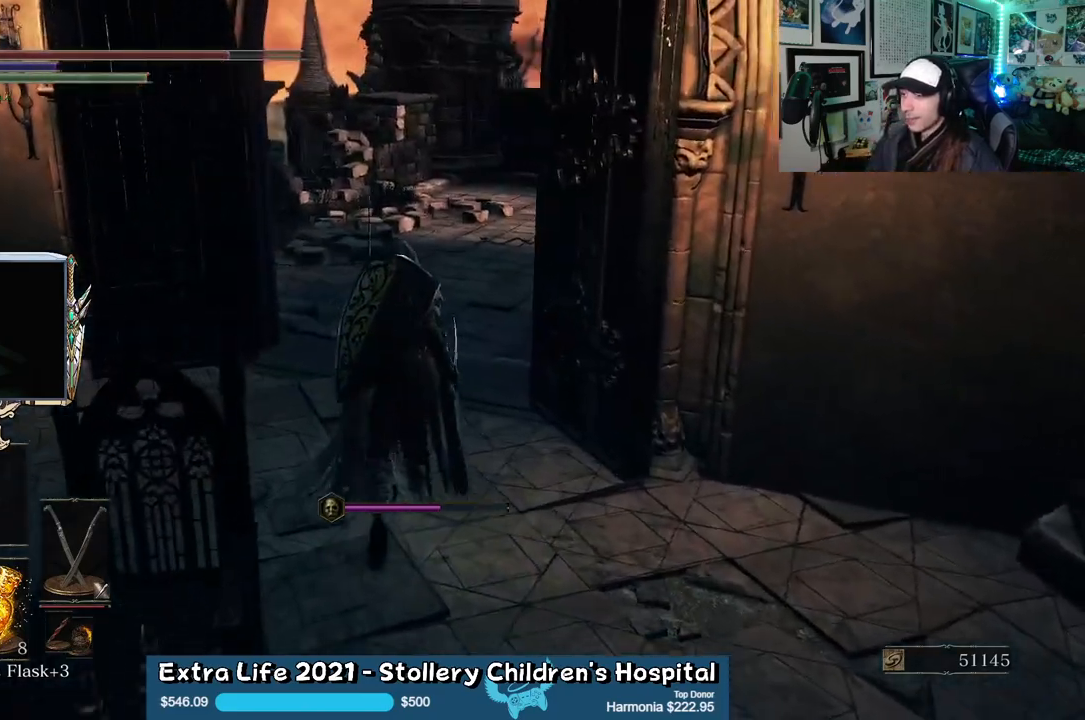
{"dt_ms": 500, "buttons": [], "left_stick": "up", "right_stick": "center", "events": [[167, "right_stick", "up-right"], [350, "right_stick", "center"]]}
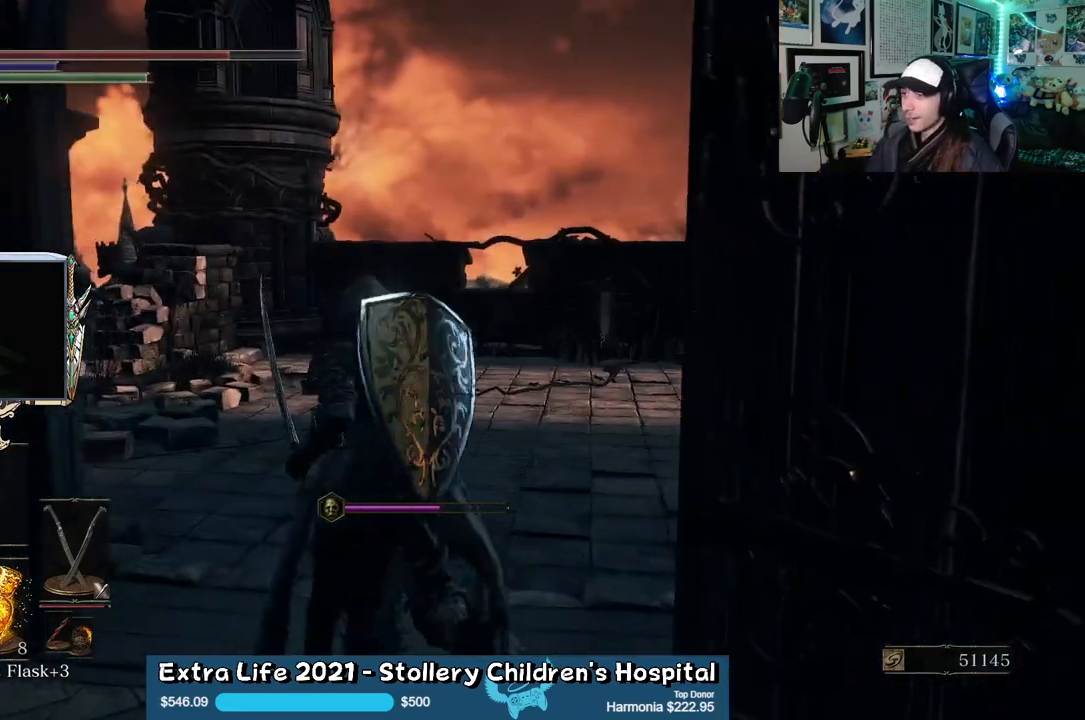
{"dt_ms": 500, "buttons": [], "left_stick": "up", "right_stick": "right", "events": [[117, "right_stick", "right"], [333, "right_stick", "center"], [483, "right_stick", "right"]]}
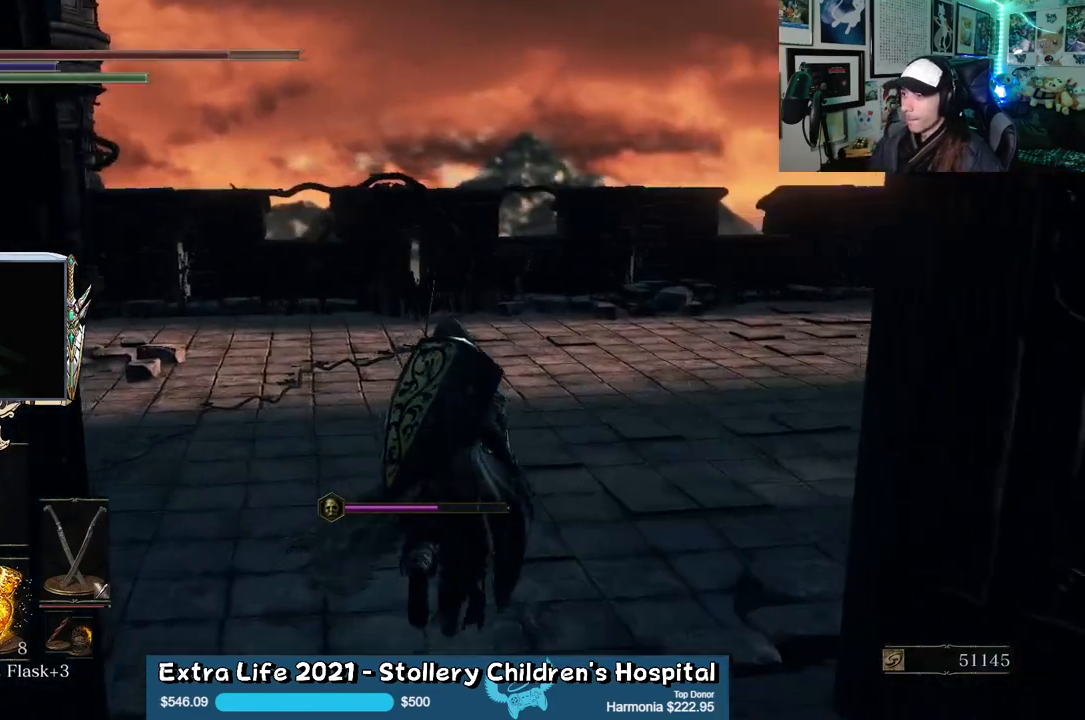
{"dt_ms": 500, "buttons": [], "left_stick": "up", "right_stick": "center", "events": [[317, "right_stick", "center"]]}
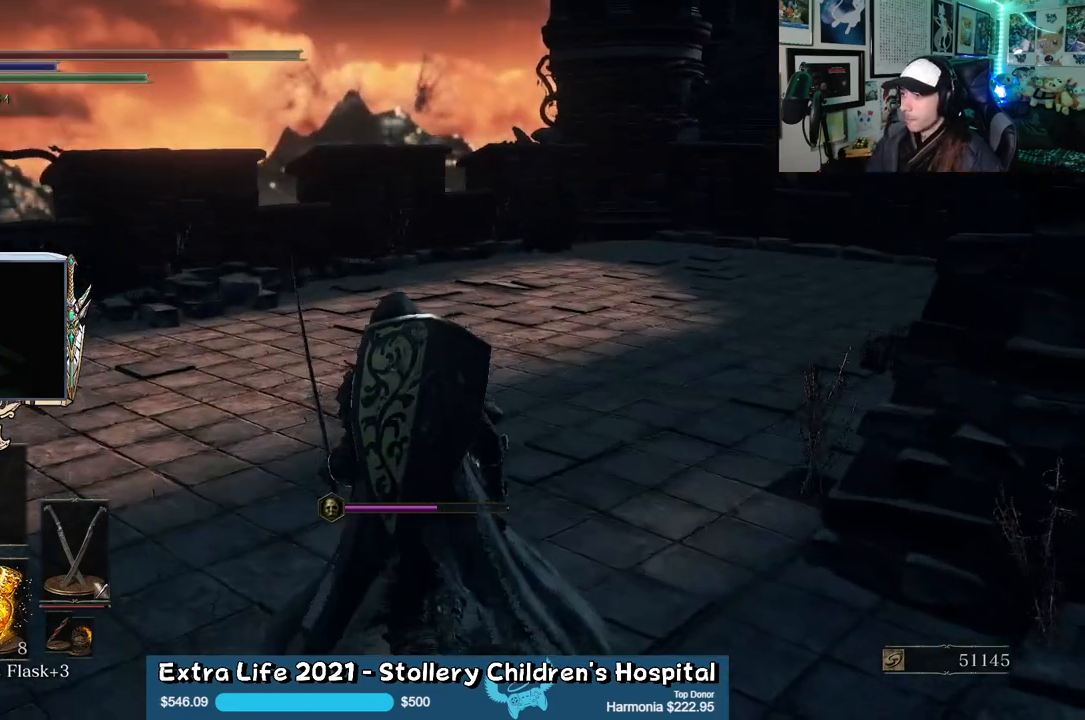
{"dt_ms": 500, "buttons": [], "left_stick": "up-left", "right_stick": "center"}
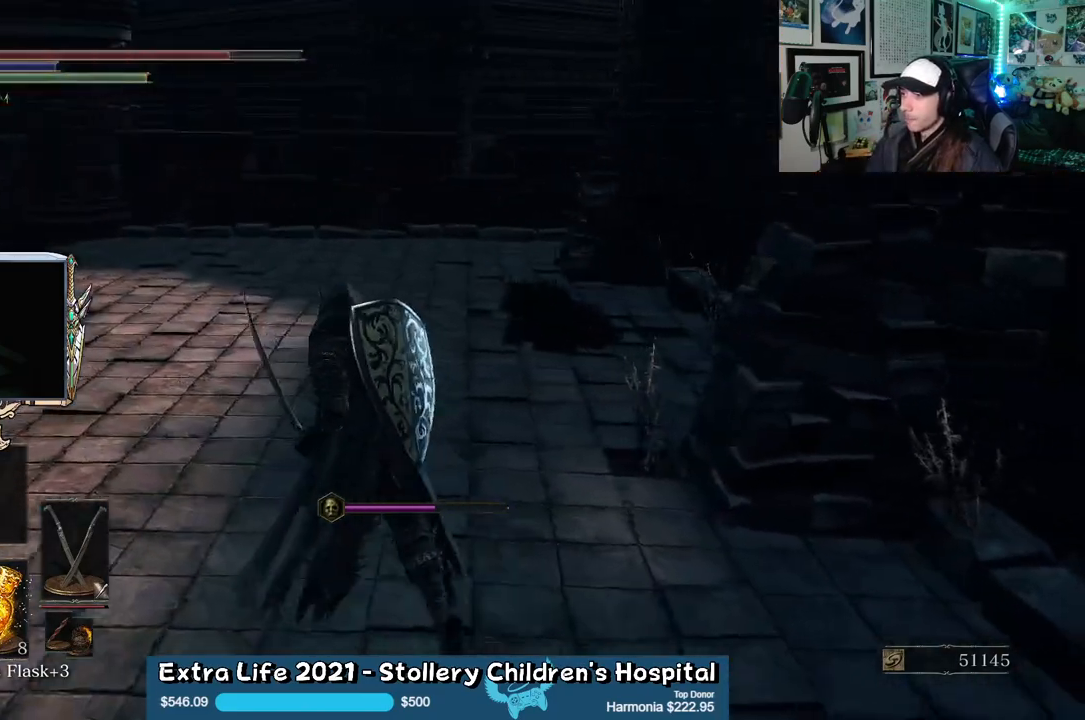
{"dt_ms": 500, "buttons": ["L2"], "left_stick": "up-left", "right_stick": "center", "events": [[67, "right_stick", "right"], [400, "right_stick", "center"], [483, "L2", "down"]]}
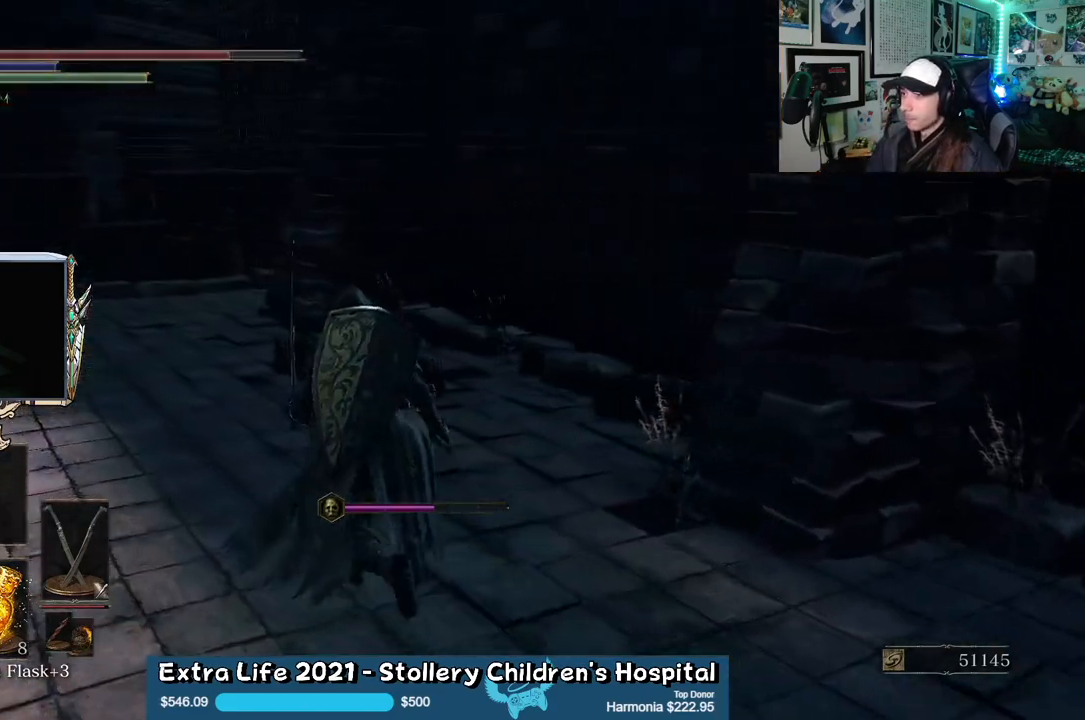
{"dt_ms": 500, "buttons": ["L2"], "left_stick": "left", "right_stick": "right"}
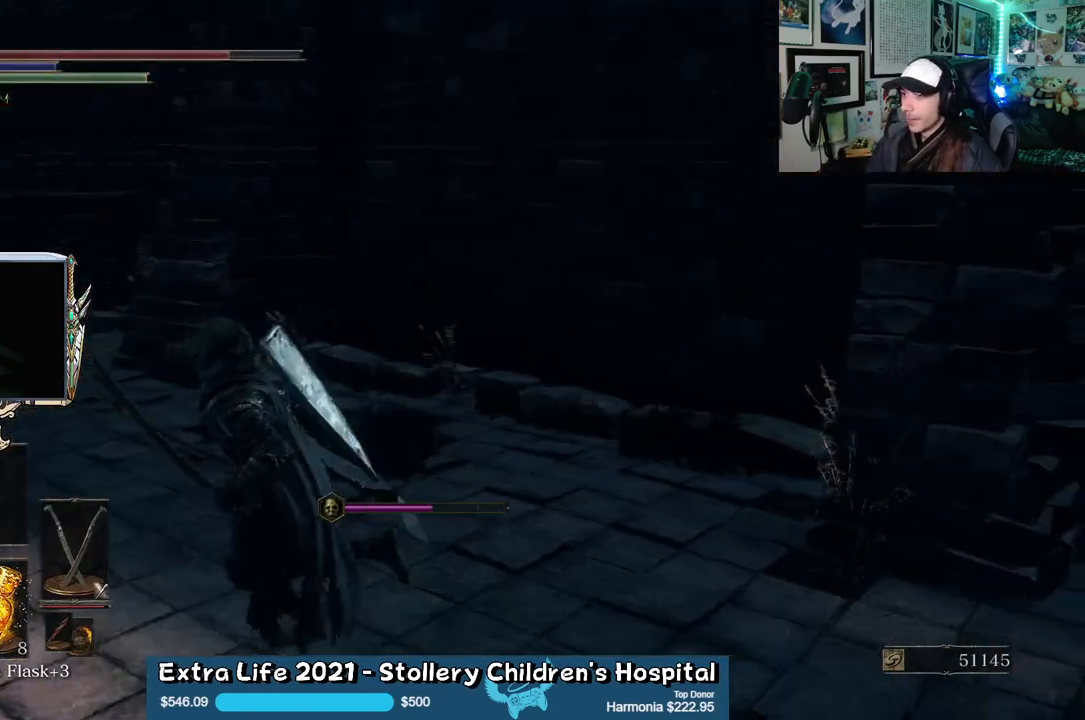
{"dt_ms": 500, "buttons": [], "left_stick": "up-left", "right_stick": "right", "events": [[33, "L2", "up"], [100, "left_stick", "up-left"], [133, "right_stick", "center"], [417, "right_stick", "right"]]}
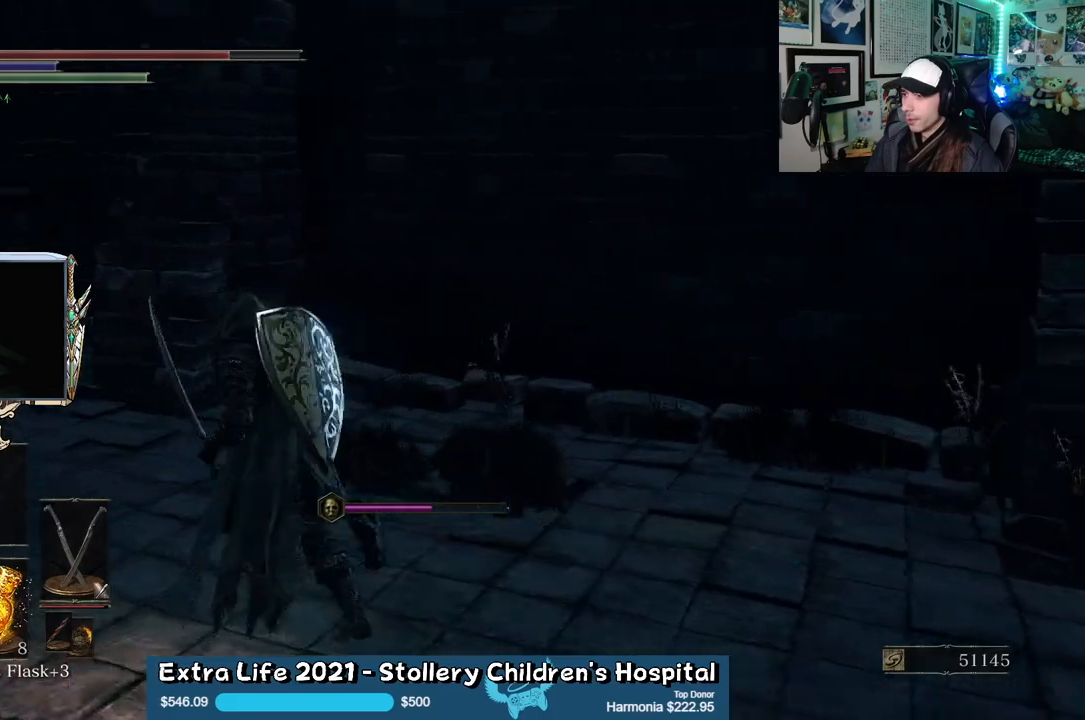
{"dt_ms": 500, "buttons": [], "left_stick": "up-left", "right_stick": "right", "events": [[150, "right_stick", "center"], [500, "right_stick", "right"]]}
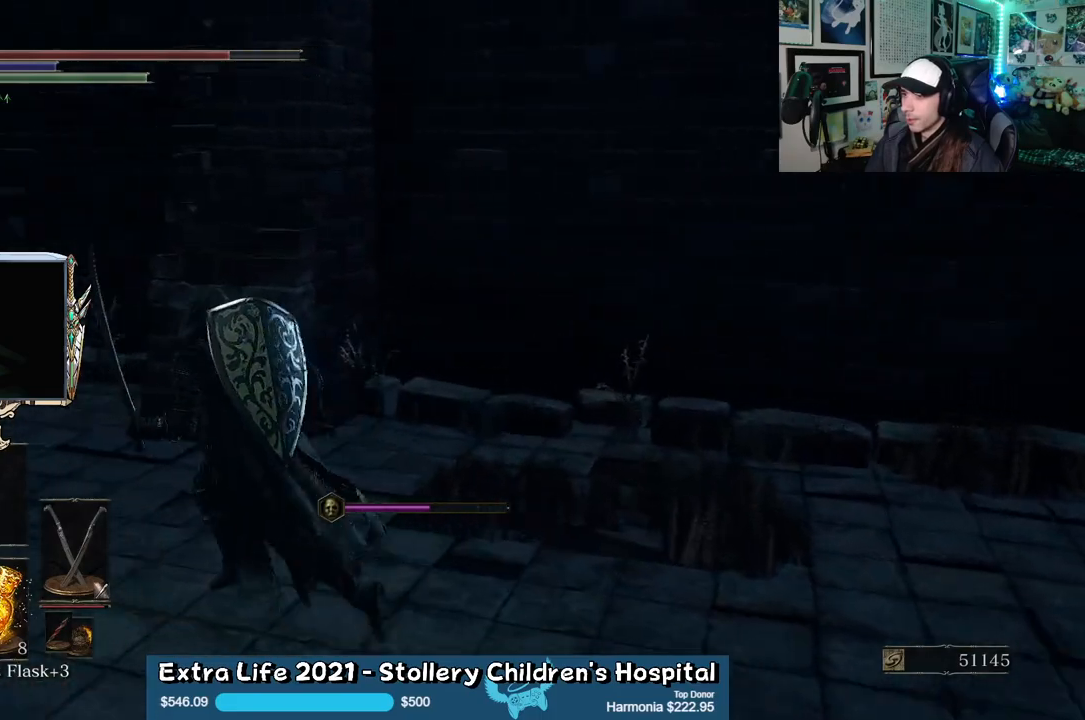
{"dt_ms": 500, "buttons": [], "left_stick": "up", "right_stick": "center", "events": [[167, "left_stick", "up-right"], [350, "left_stick", "up"], [417, "right_stick", "center"]]}